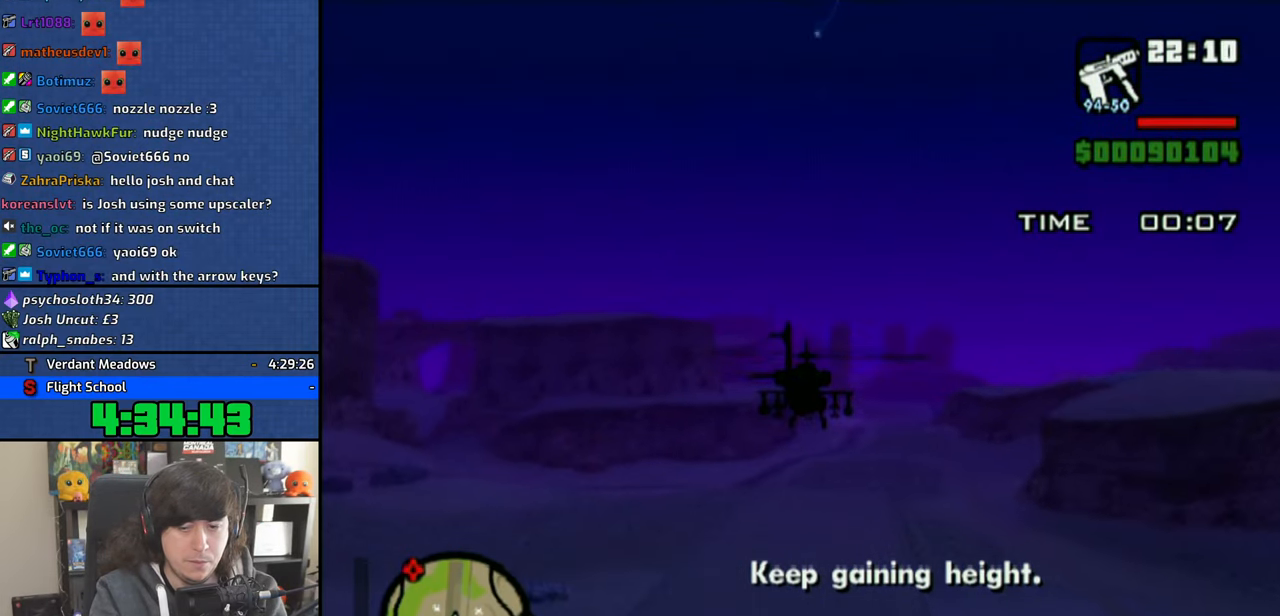
Gameplay with a controller (PlayStation layout); each line is a JSON object with the inputs held at the frame after it. "button_events" lists button changes between this image and that frame as [ms after this image, input, new state], when the widget could be followed in between (sticks are given only as held states). This document gives stick clicks only as held states, not as events. Not read: HOME L2 R1 R2 TRIANGLE.
{"buttons": ["CROSS"], "left_stick": "center", "right_stick": "center", "button_events": []}
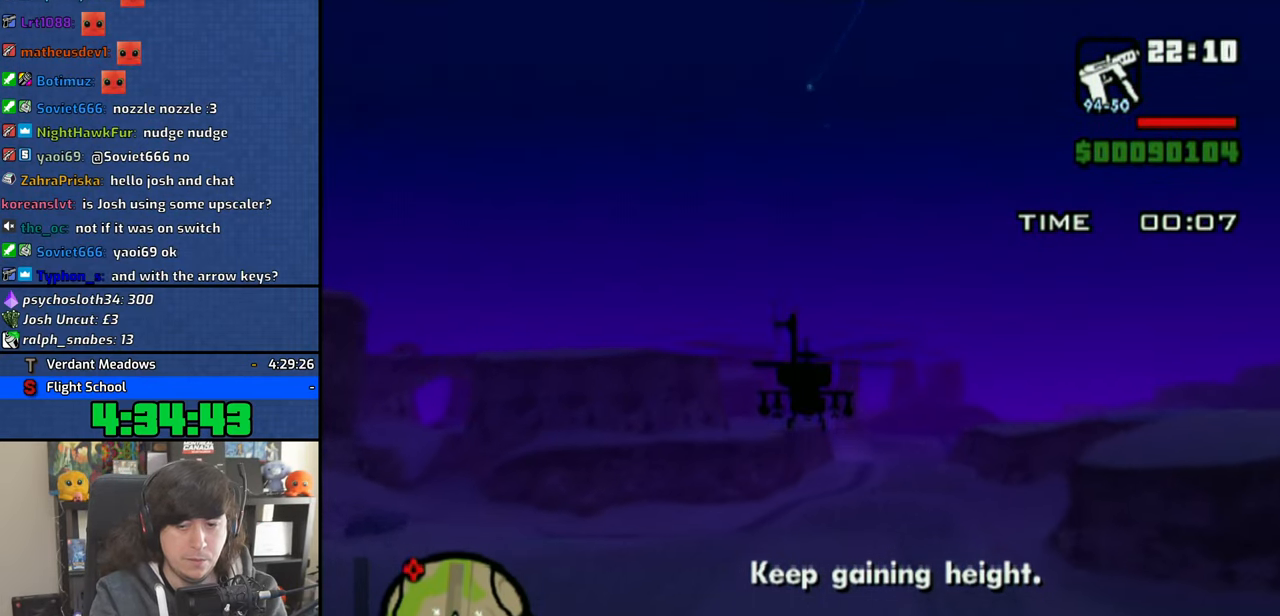
{"buttons": ["CROSS"], "left_stick": "center", "right_stick": "center", "button_events": []}
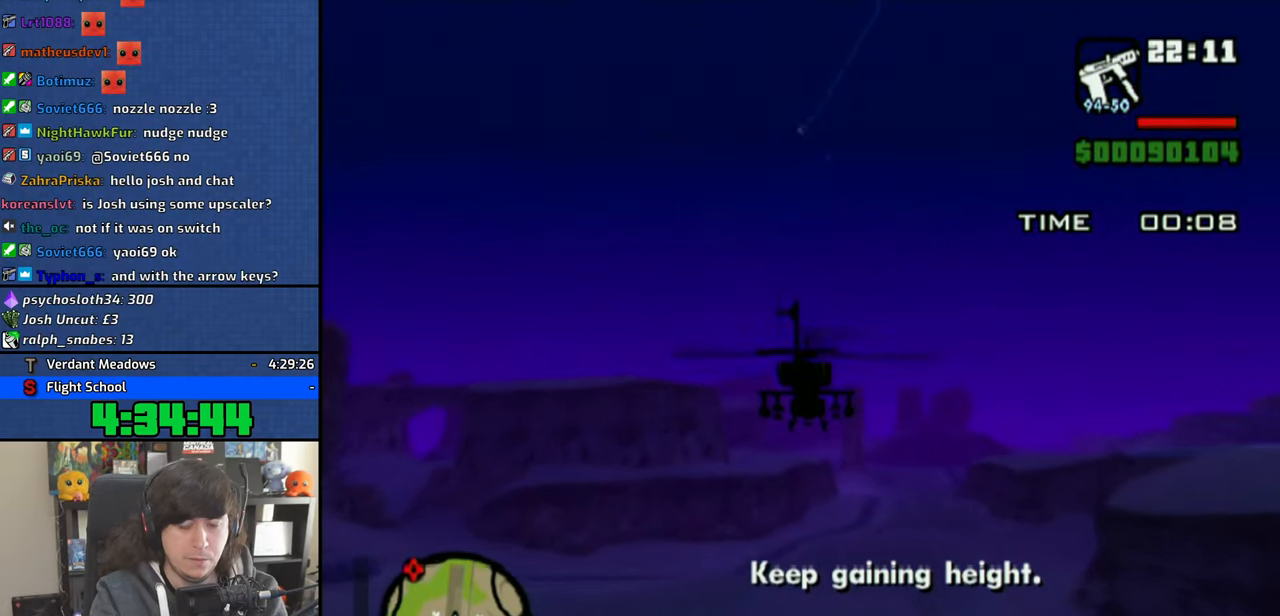
{"buttons": ["CROSS"], "left_stick": "center", "right_stick": "center", "button_events": []}
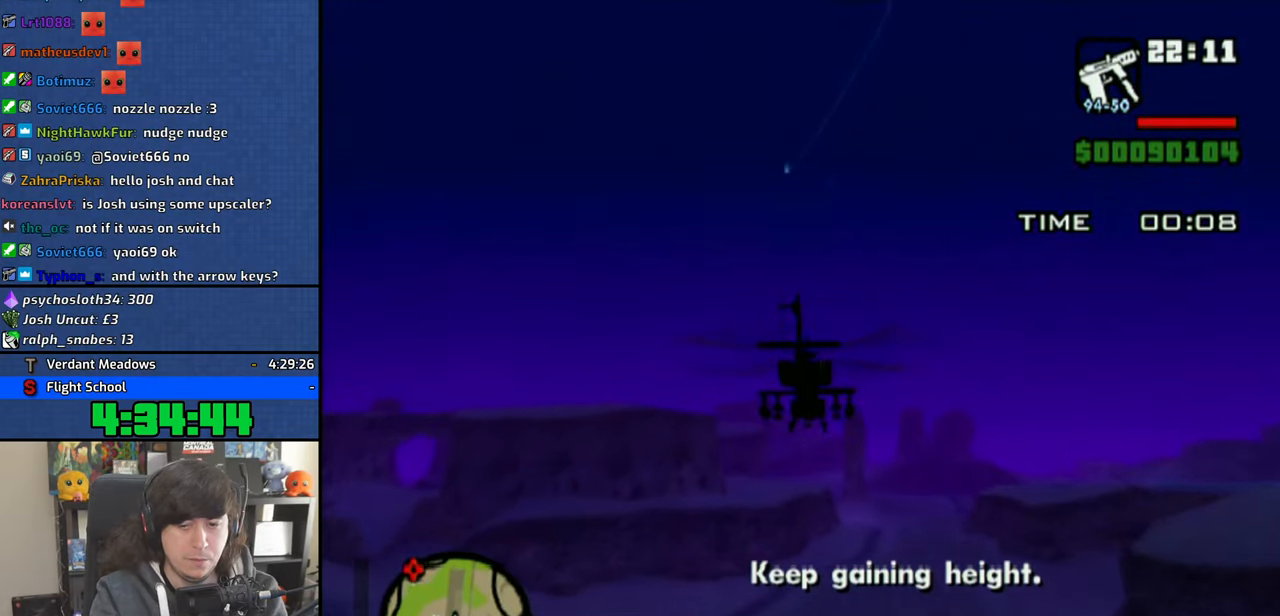
{"buttons": ["CROSS"], "left_stick": "center", "right_stick": "center", "button_events": []}
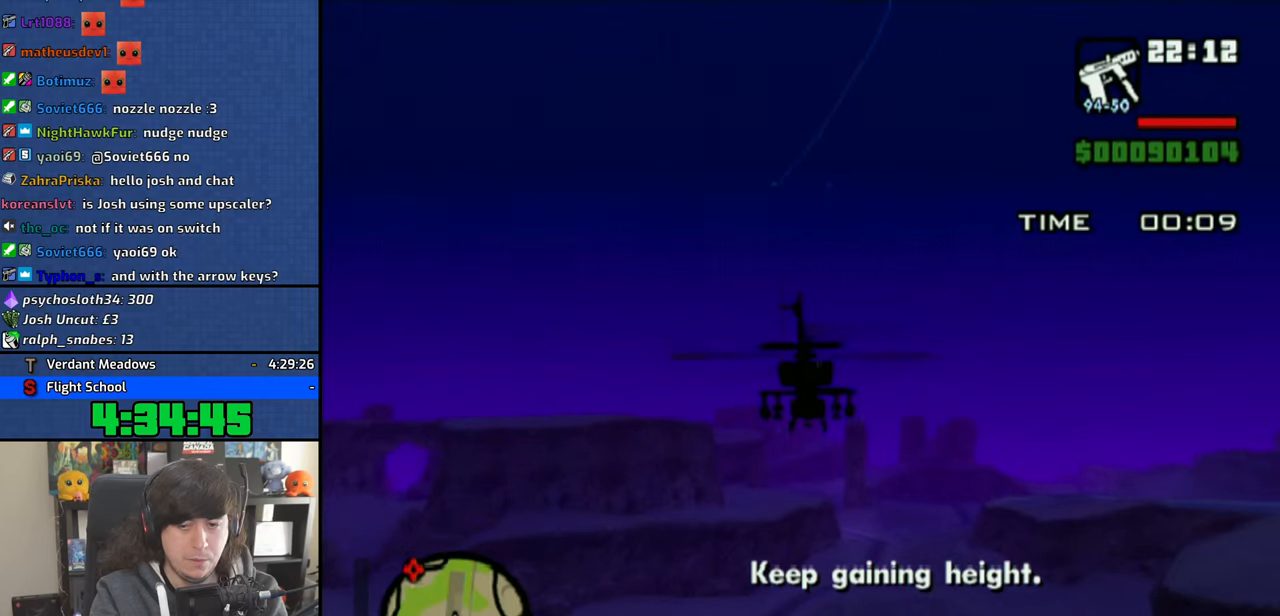
{"buttons": ["CROSS"], "left_stick": "center", "right_stick": "center", "button_events": []}
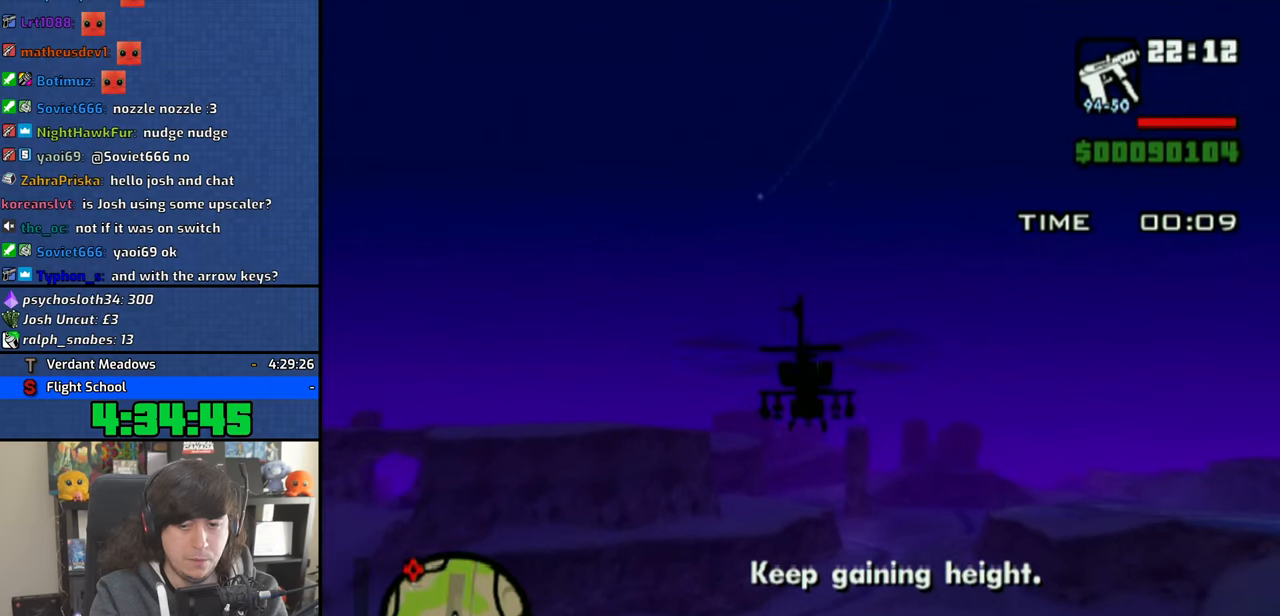
{"buttons": ["CROSS"], "left_stick": "center", "right_stick": "center", "button_events": []}
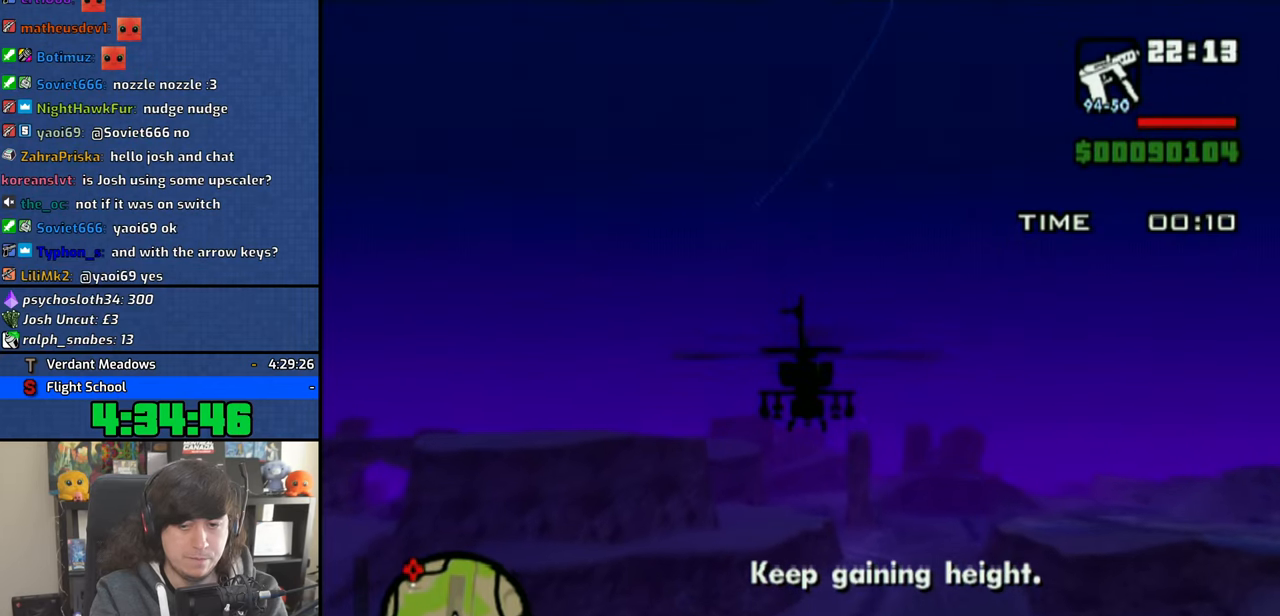
{"buttons": ["CROSS"], "left_stick": "center", "right_stick": "center", "button_events": []}
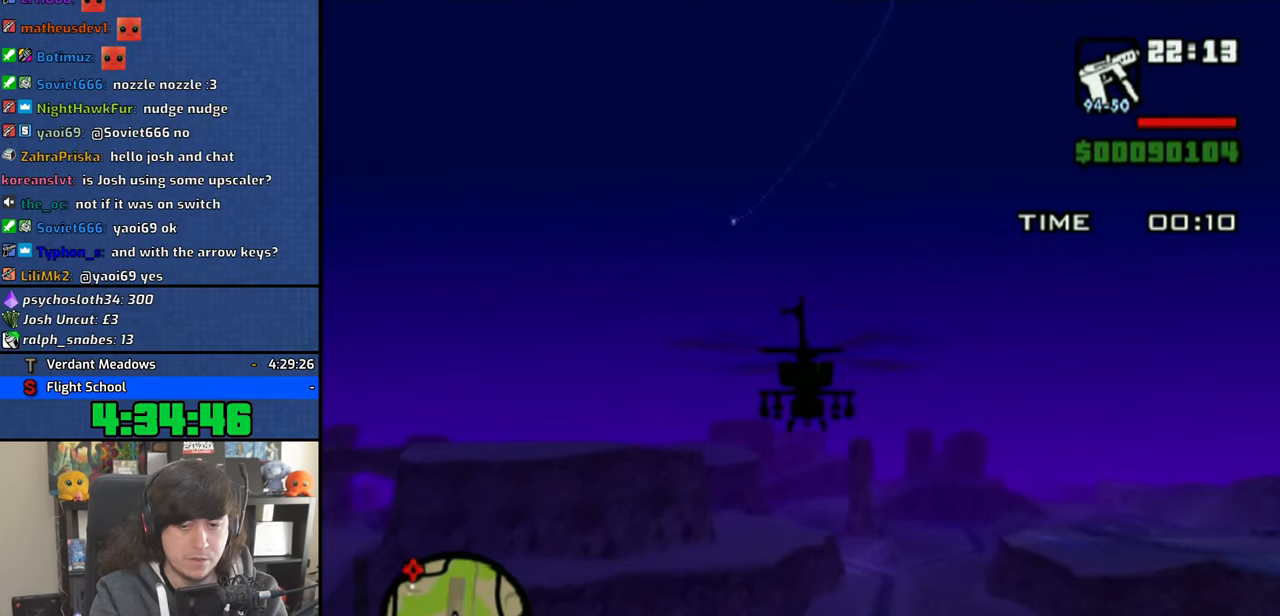
{"buttons": ["CROSS"], "left_stick": "center", "right_stick": "center", "button_events": []}
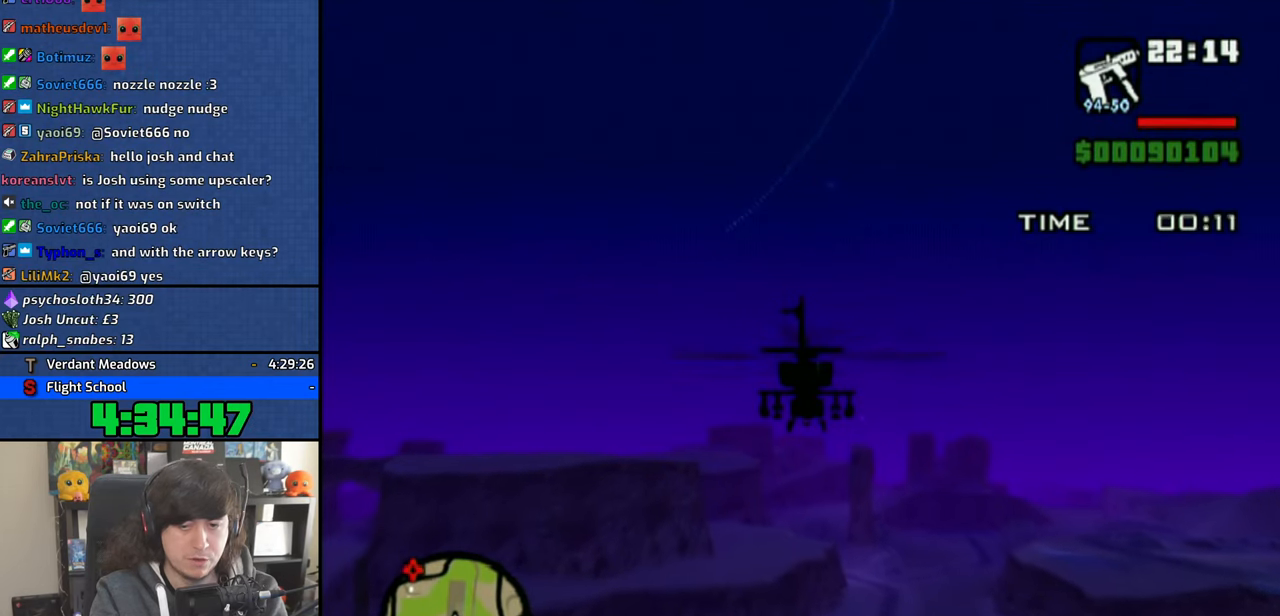
{"buttons": ["CROSS"], "left_stick": "center", "right_stick": "center", "button_events": []}
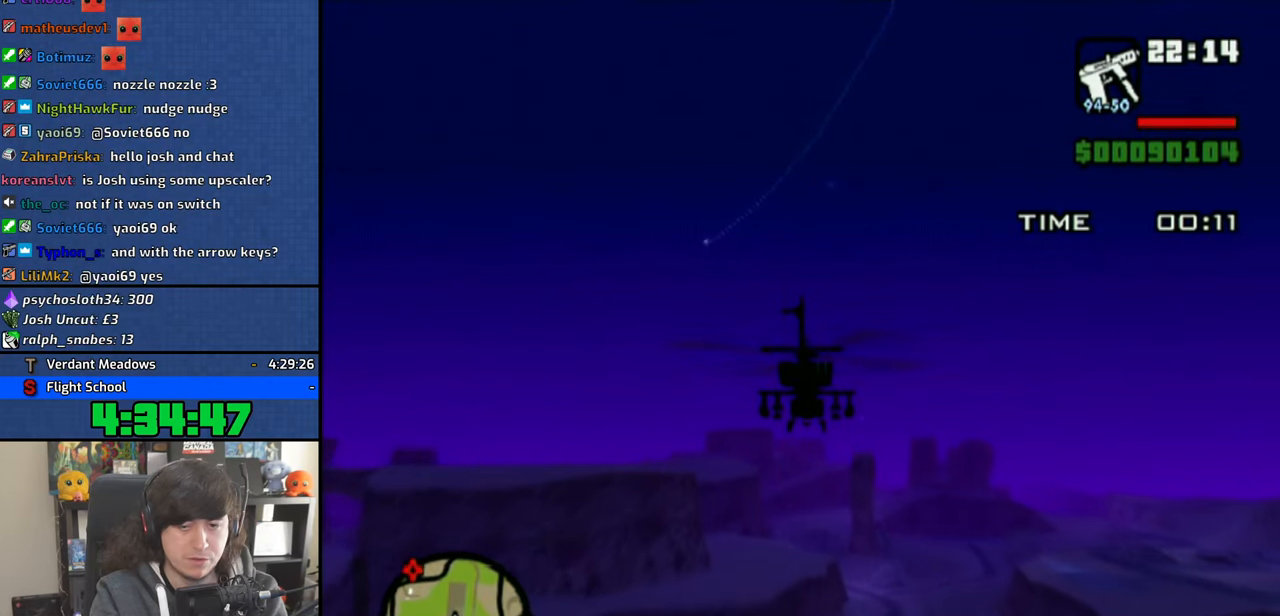
{"buttons": ["CROSS"], "left_stick": "center", "right_stick": "center", "button_events": []}
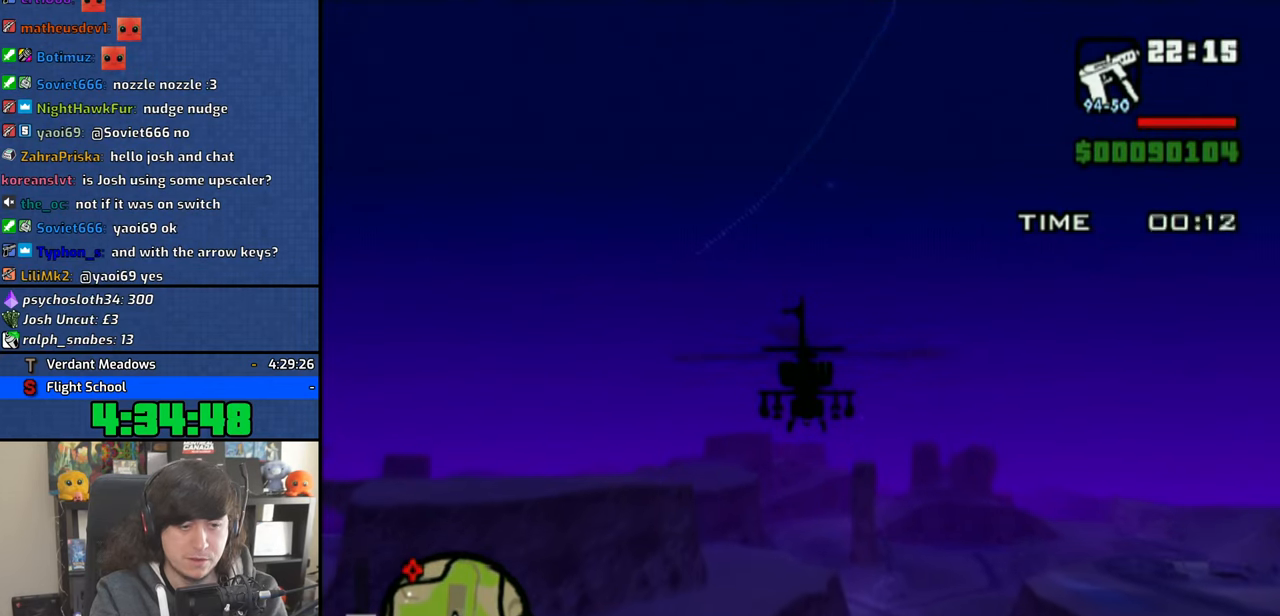
{"buttons": ["CROSS"], "left_stick": "center", "right_stick": "center", "button_events": []}
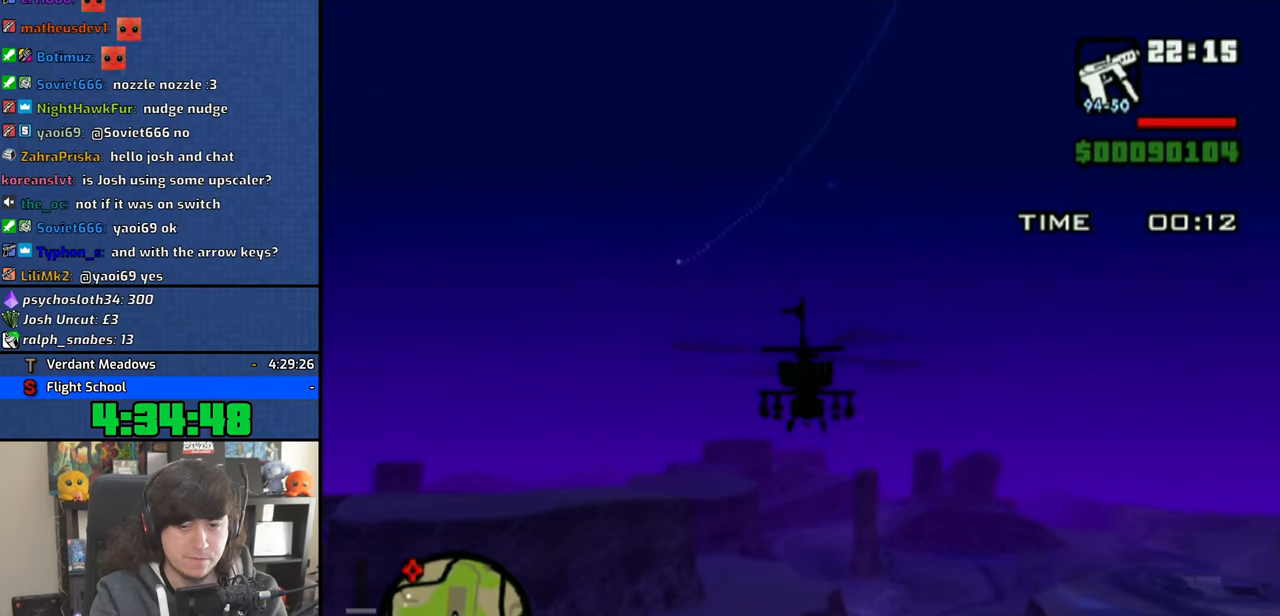
{"buttons": ["CROSS"], "left_stick": "center", "right_stick": "center", "button_events": []}
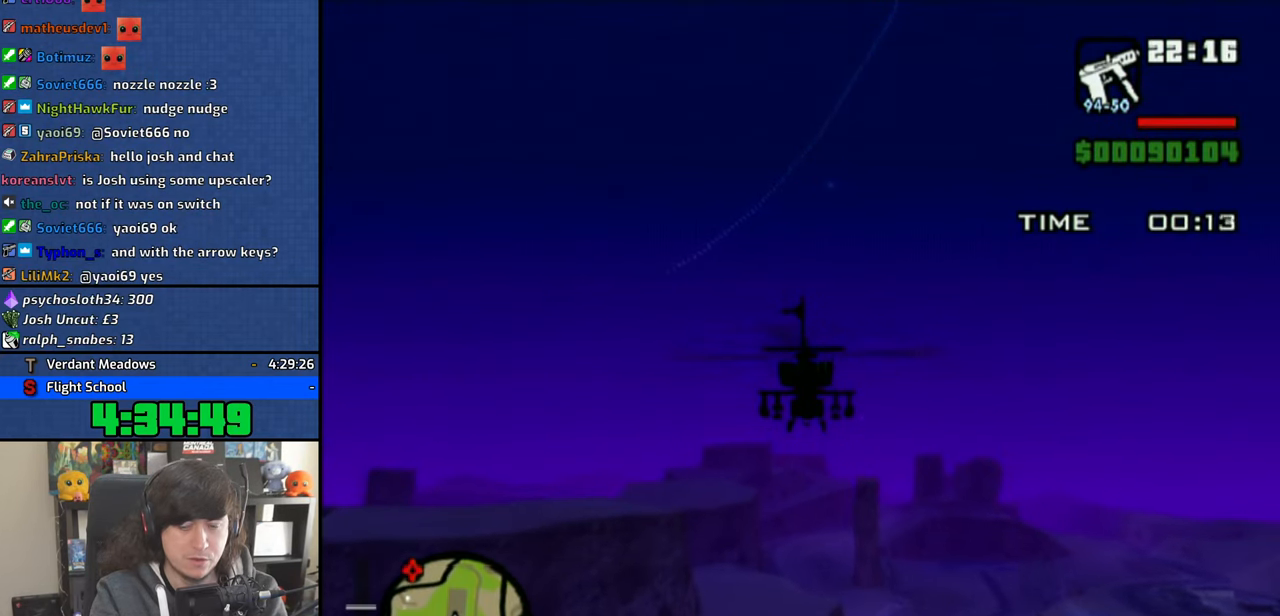
{"buttons": ["CROSS"], "left_stick": "center", "right_stick": "center", "button_events": []}
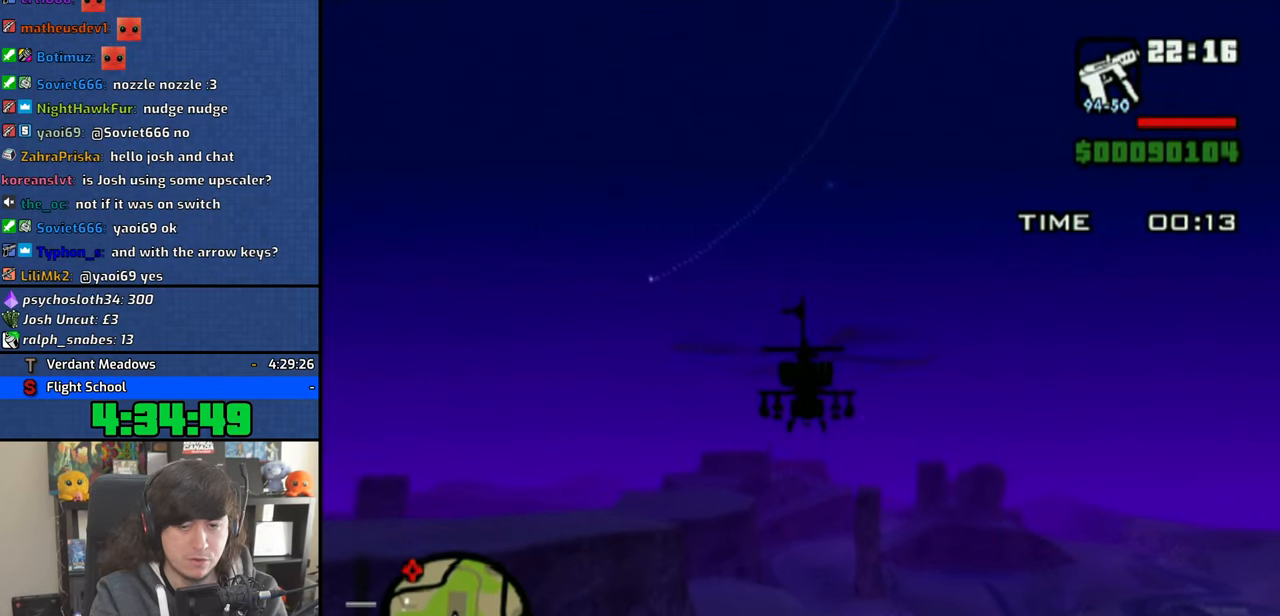
{"buttons": ["CROSS"], "left_stick": "center", "right_stick": "center", "button_events": []}
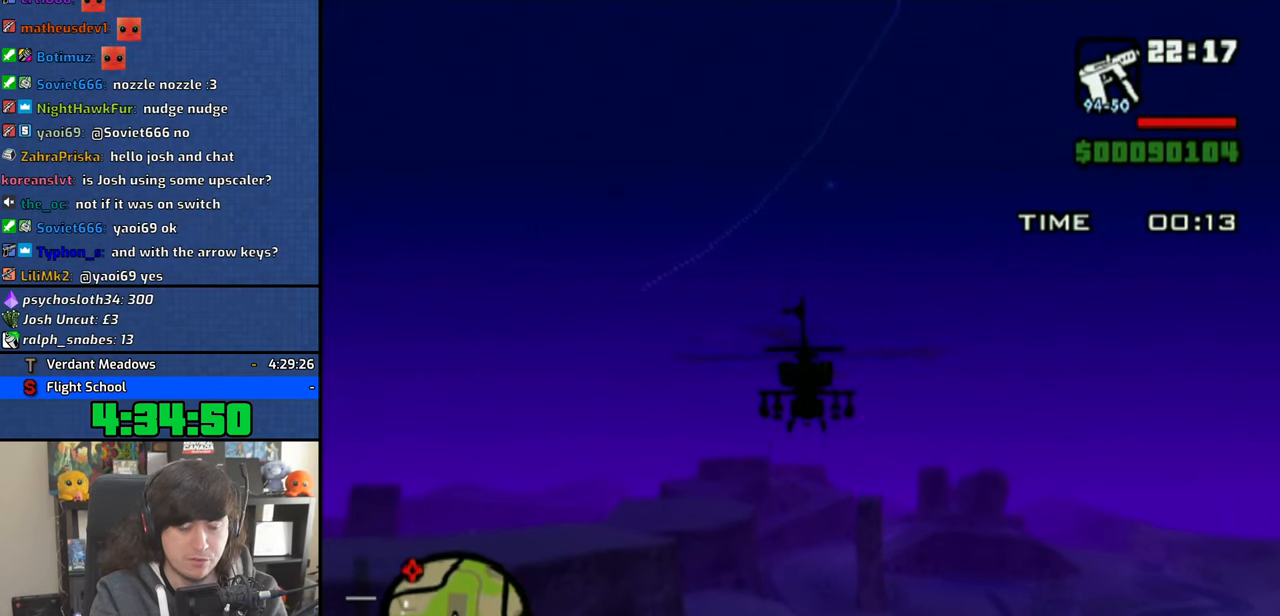
{"buttons": ["CROSS"], "left_stick": "center", "right_stick": "center", "button_events": []}
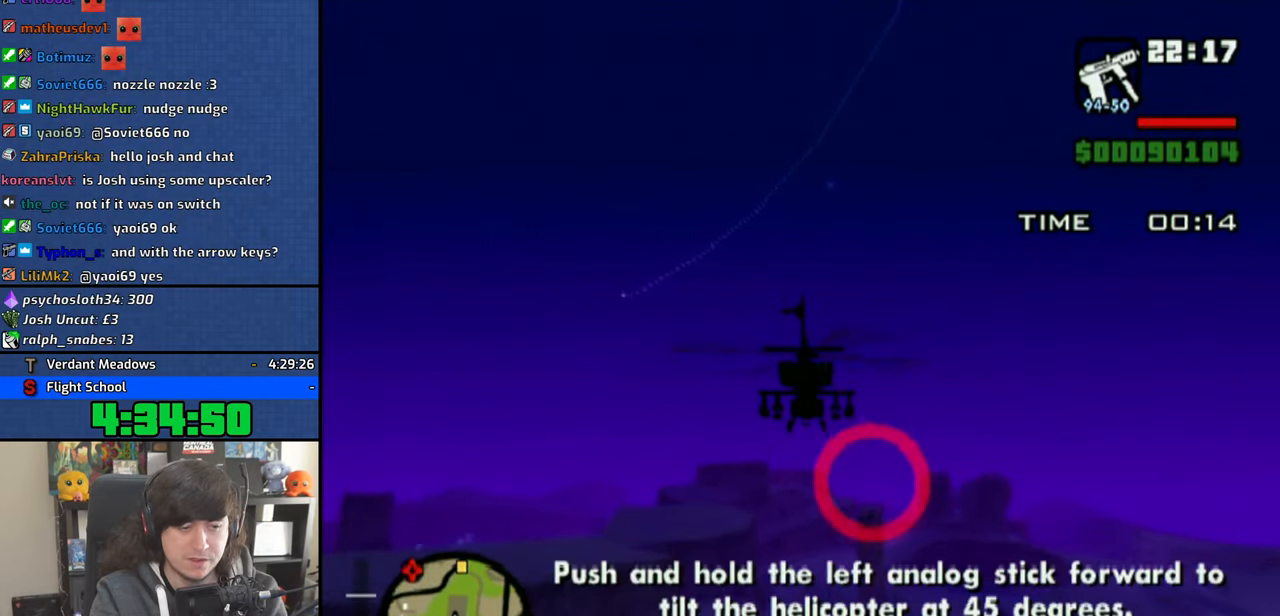
{"buttons": ["CROSS"], "left_stick": "up", "right_stick": "center", "button_events": []}
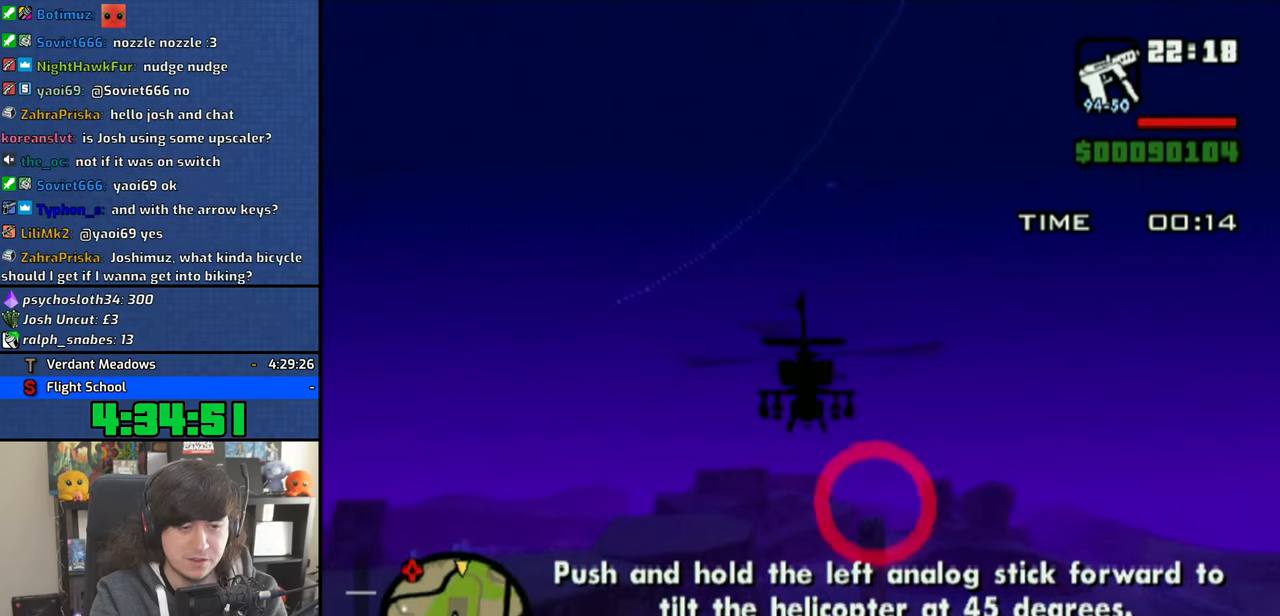
{"buttons": ["CROSS"], "left_stick": "up", "right_stick": "center", "button_events": []}
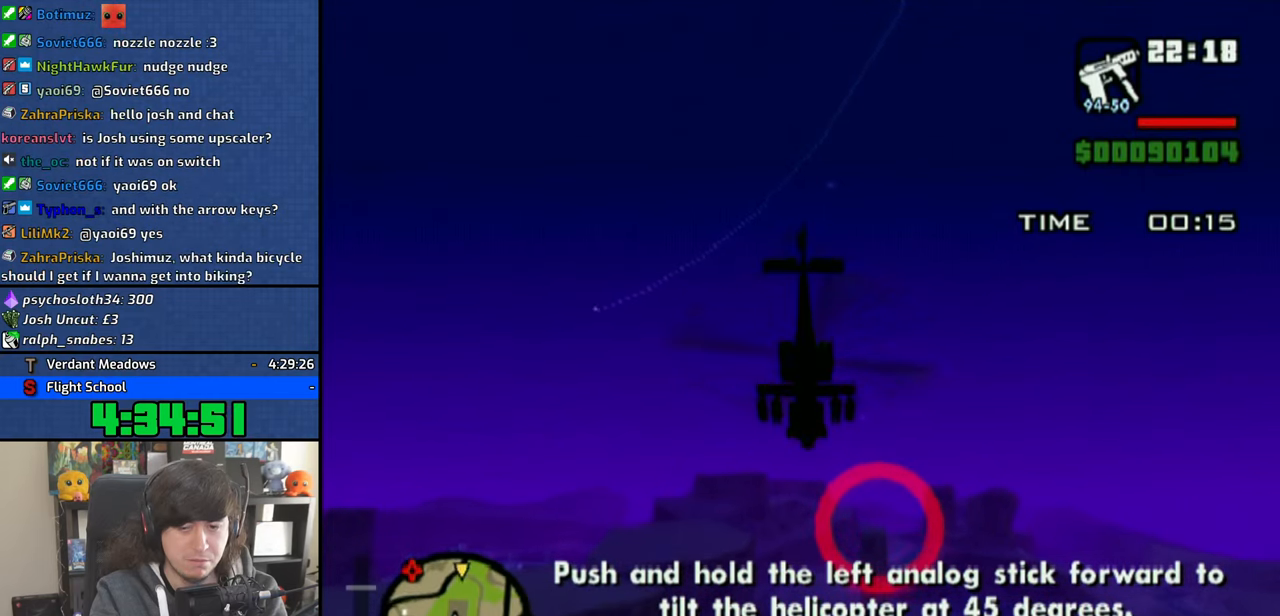
{"buttons": ["CROSS"], "left_stick": "up", "right_stick": "center", "button_events": []}
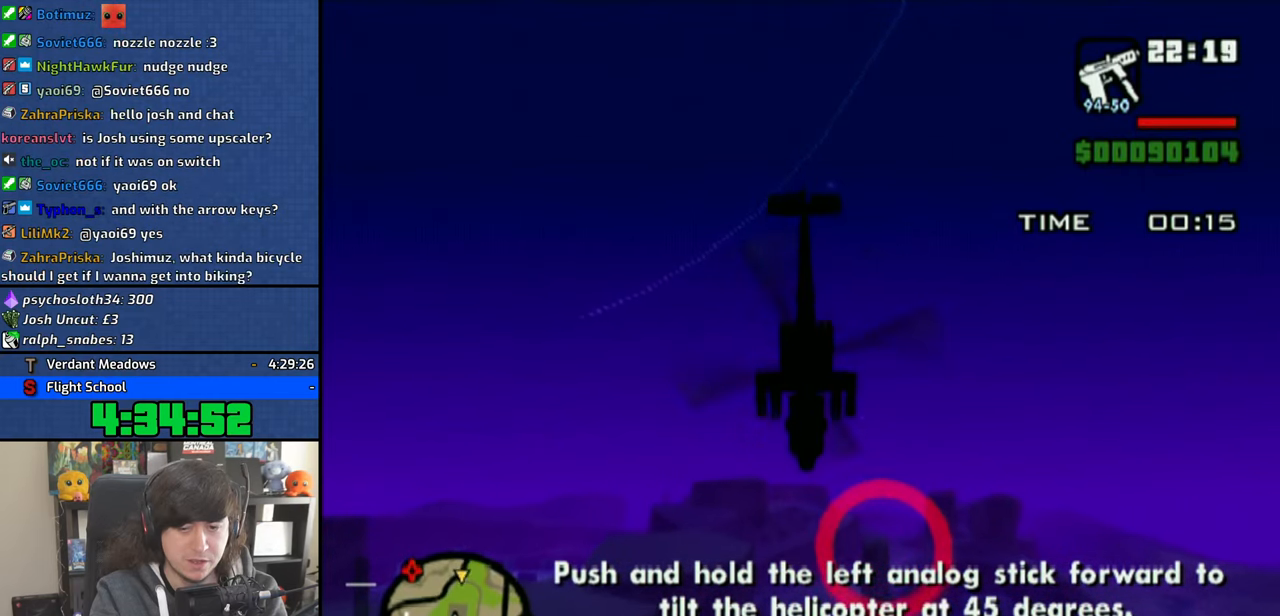
{"buttons": ["CROSS"], "left_stick": "center", "right_stick": "center", "button_events": []}
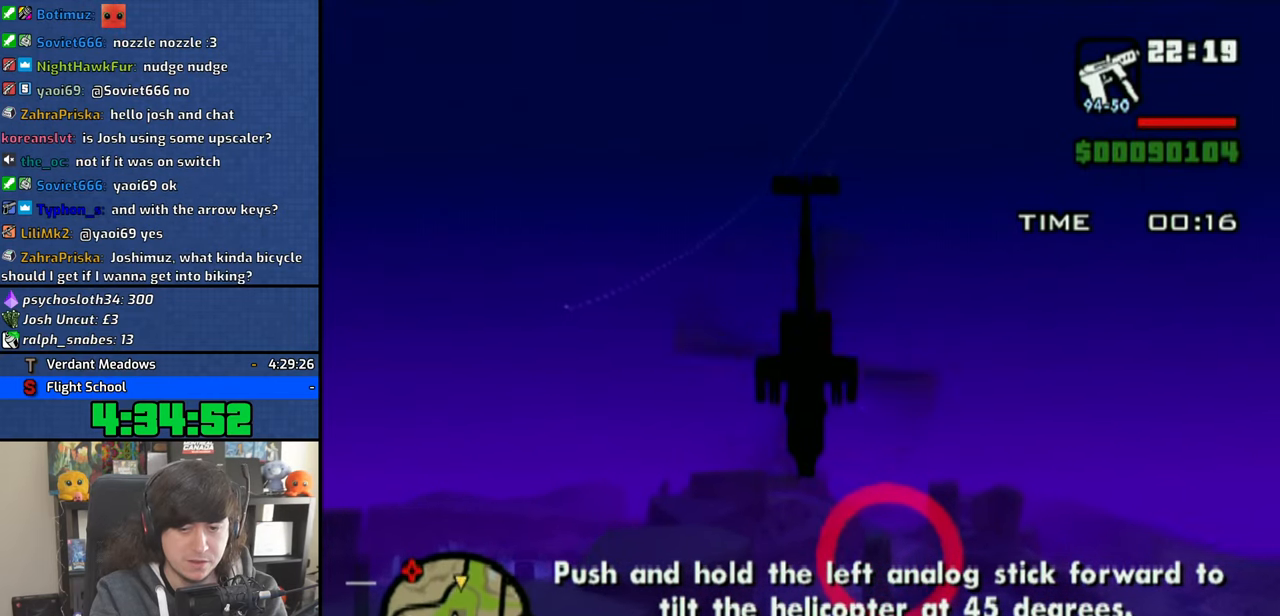
{"buttons": ["CROSS"], "left_stick": "up-right", "right_stick": "center", "button_events": []}
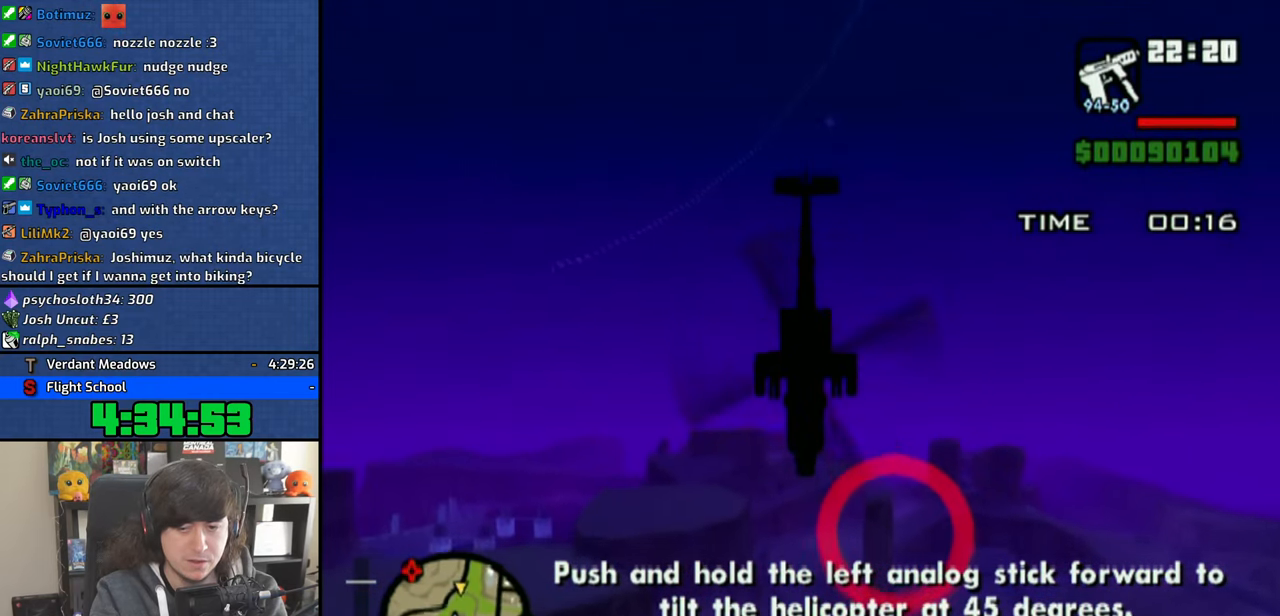
{"buttons": ["CROSS"], "left_stick": "center", "right_stick": "center", "button_events": []}
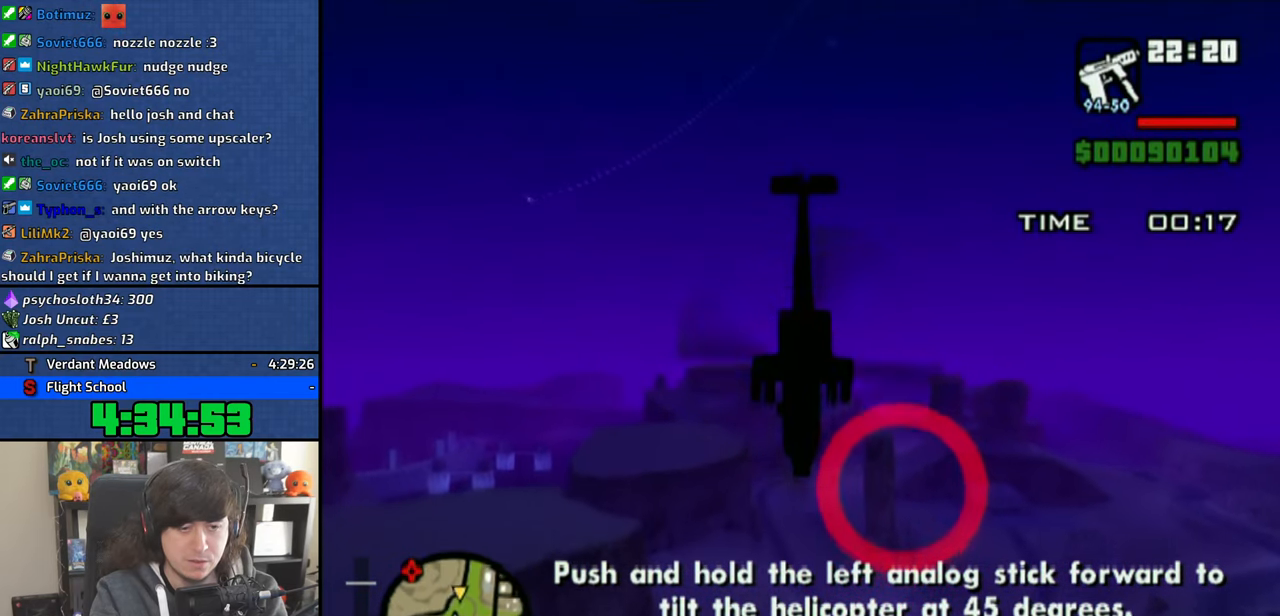
{"buttons": ["CROSS"], "left_stick": "center", "right_stick": "center", "button_events": []}
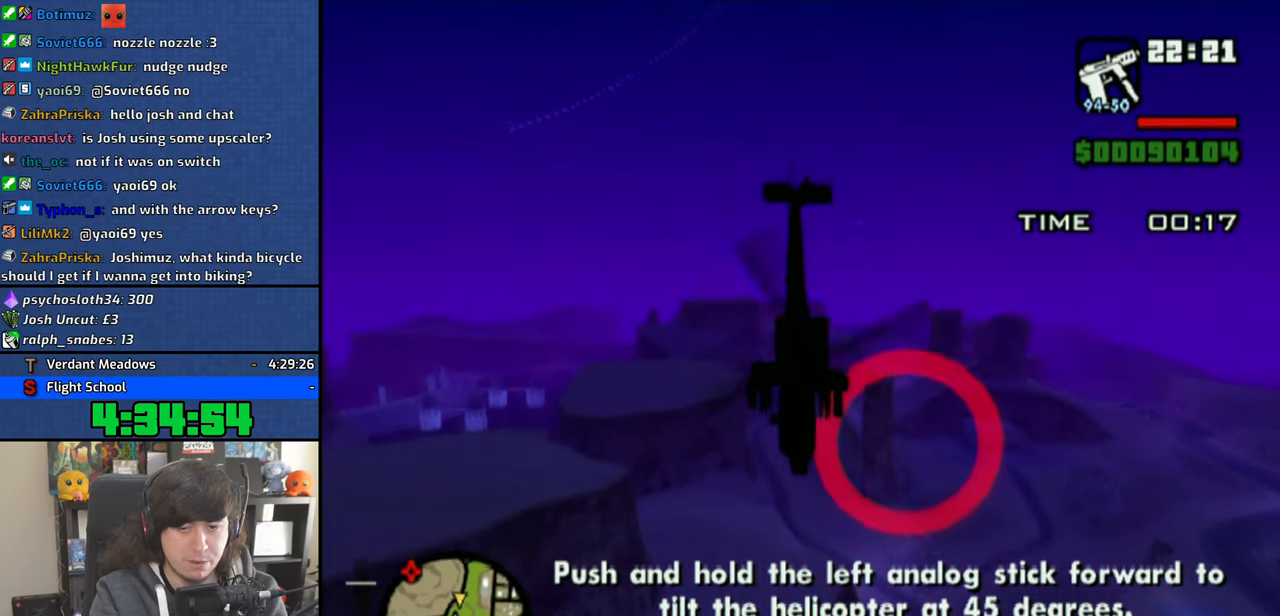
{"buttons": ["CROSS"], "left_stick": "up-left", "right_stick": "center", "button_events": []}
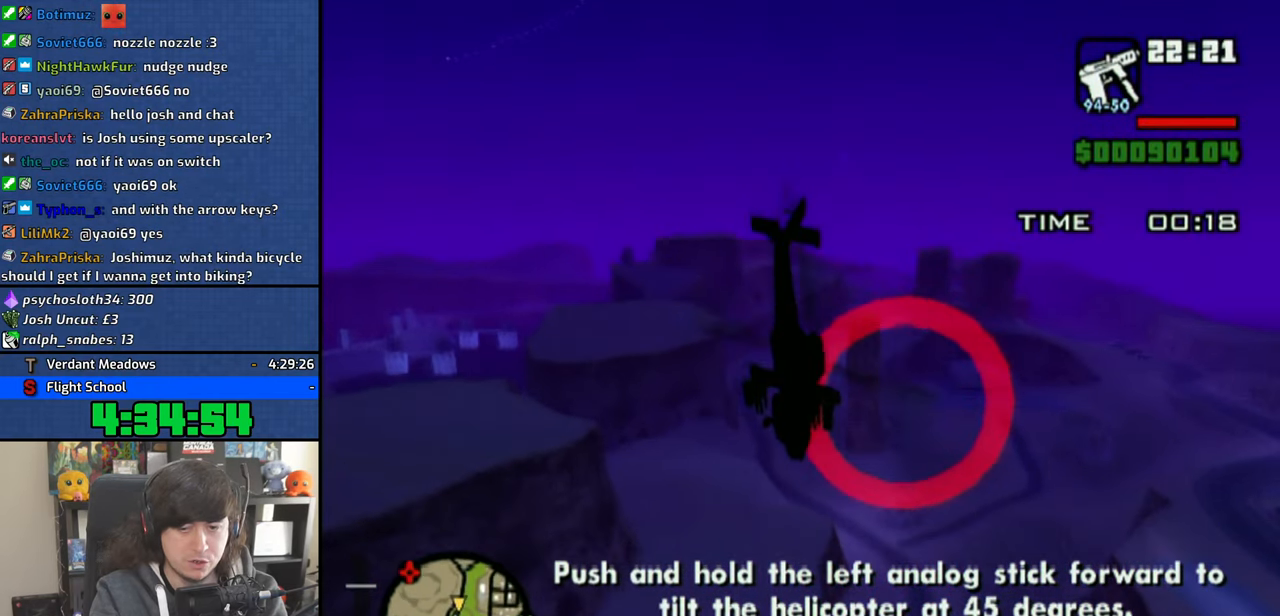
{"buttons": ["CROSS"], "left_stick": "center", "right_stick": "center", "button_events": []}
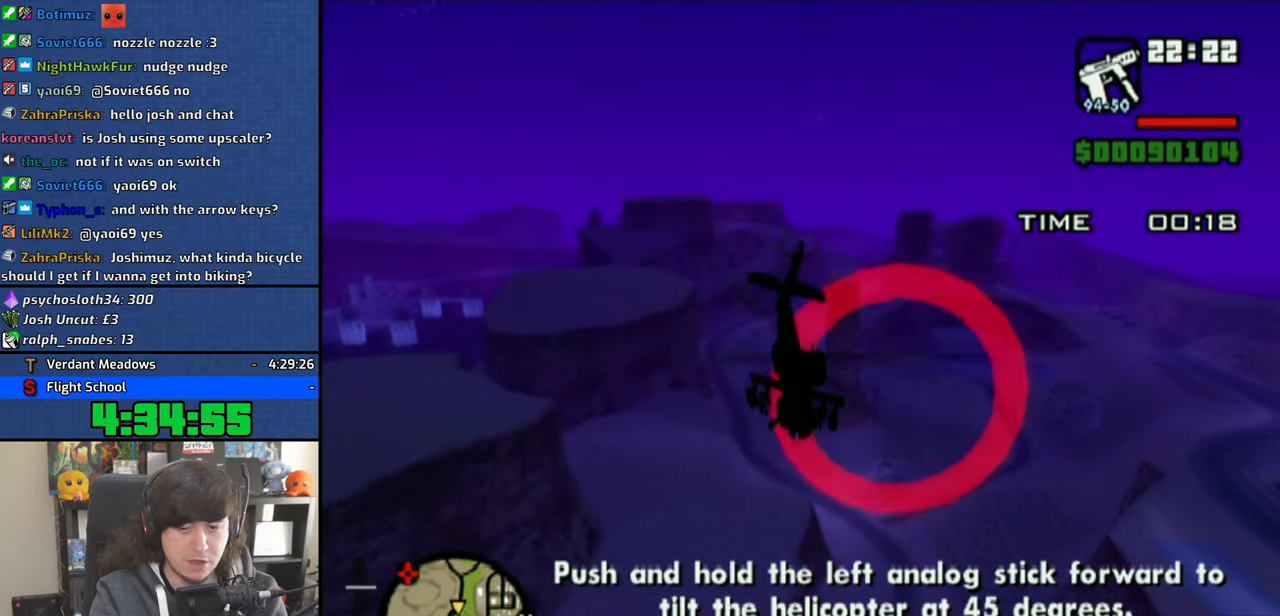
{"buttons": ["CROSS"], "left_stick": "up", "right_stick": "center", "button_events": []}